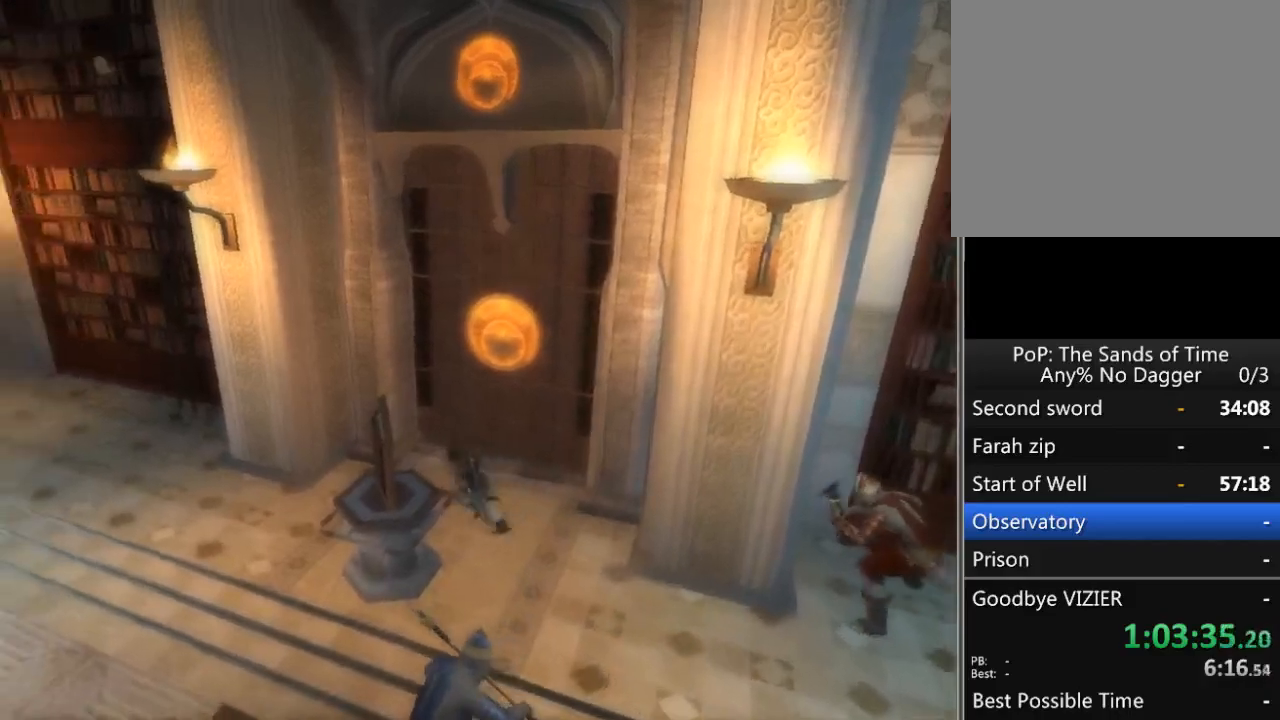
Gameplay with a controller (Xbox layout); each line is a JSON object with the inputs held at the frame after it. "events" lists button and stick changes between this image and that frame as [ms after this image, input, new state], when the widget could be followed in between. Not read: L2 L3 R2 R3.
{"buttons": ["R1"], "left_stick": "center", "right_stick": "center", "events": [[33, "left_stick", "down"], [167, "R1", "down"], [200, "left_stick", "center"], [350, "SELECT", "down"], [467, "SELECT", "up"]]}
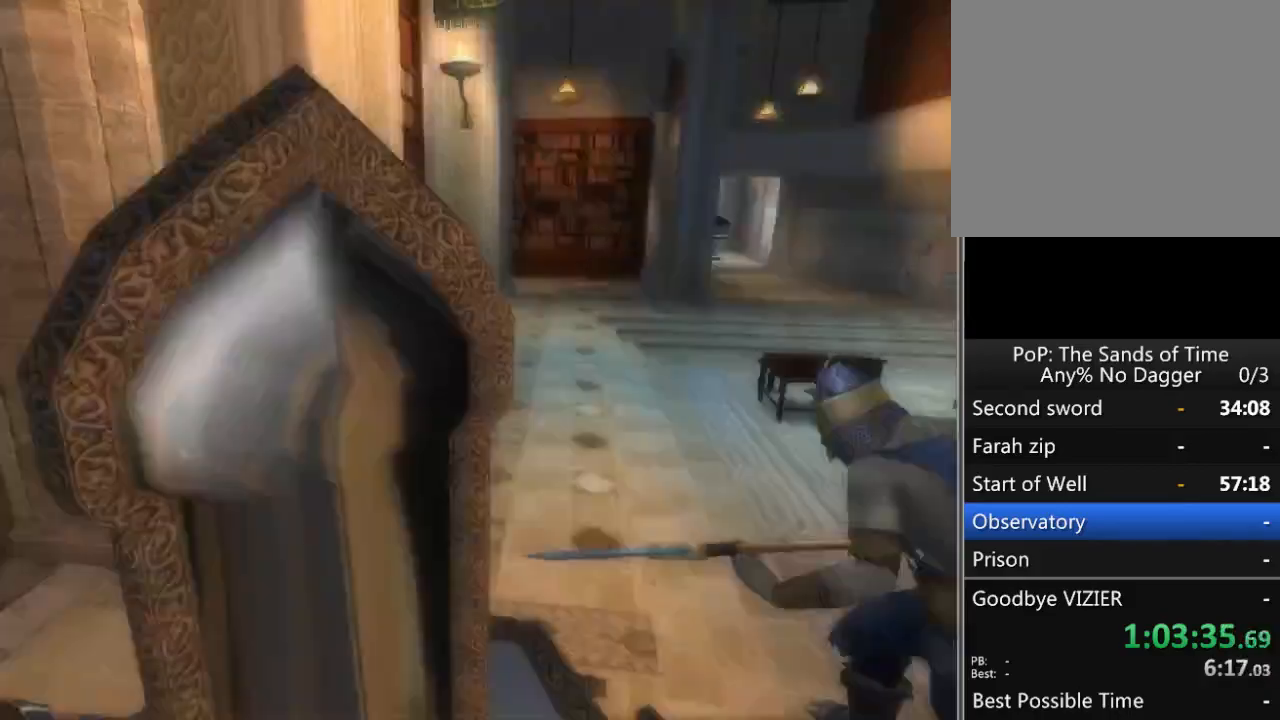
{"buttons": ["R1"], "left_stick": "center", "right_stick": "center", "events": [[267, "L1", "down"], [317, "L1", "up"]]}
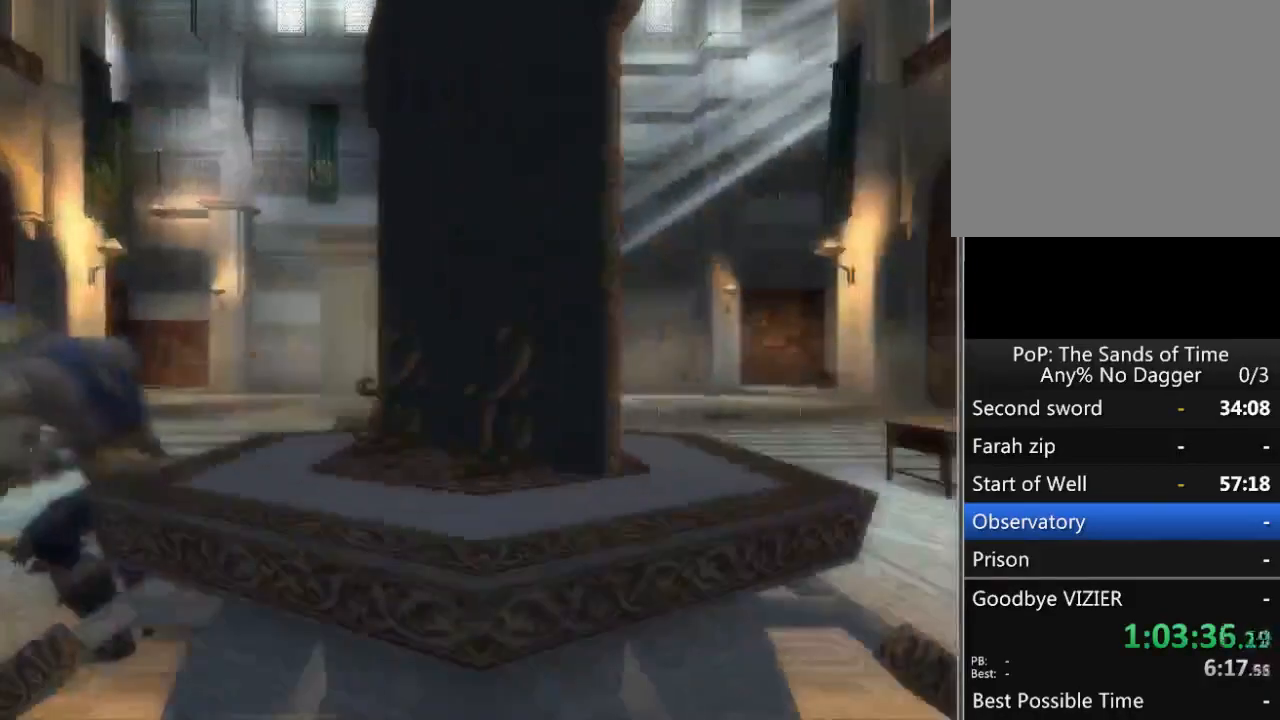
{"buttons": ["R1"], "left_stick": "center", "right_stick": "center", "events": []}
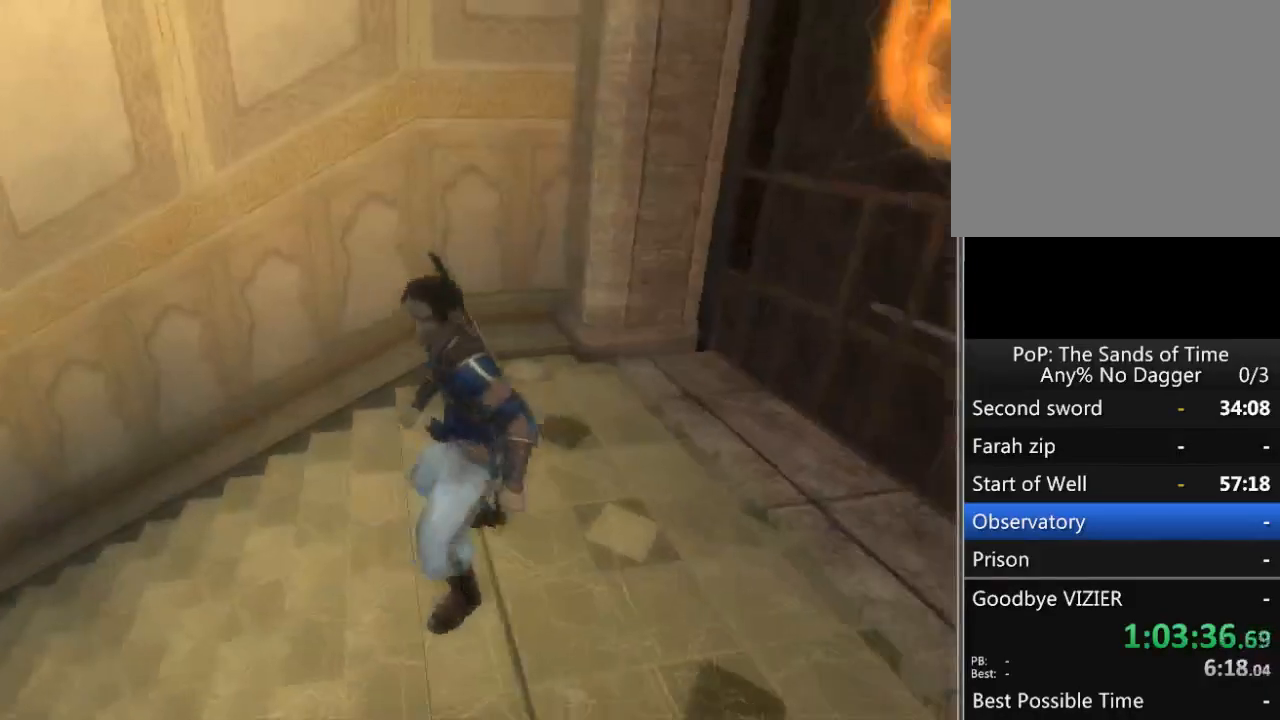
{"buttons": [], "left_stick": "left", "right_stick": "left", "events": [[100, "R1", "up"], [250, "left_stick", "left"], [383, "right_stick", "left"]]}
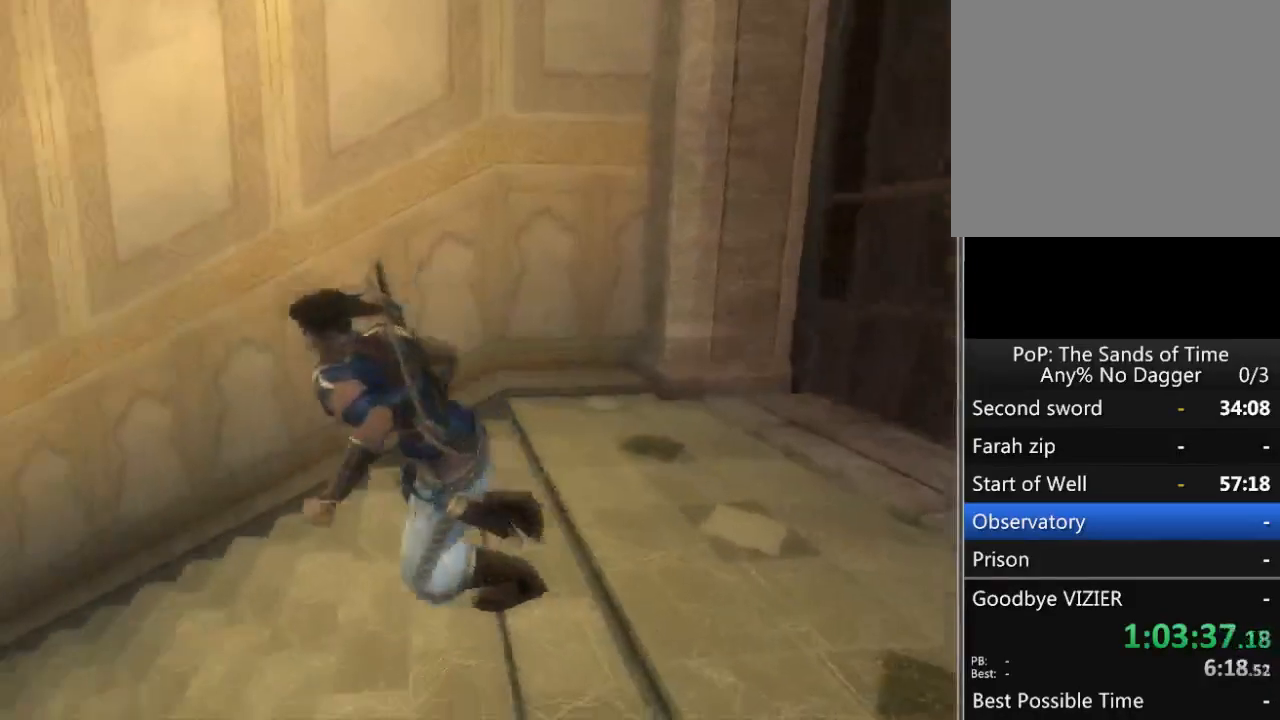
{"buttons": [], "left_stick": "up", "right_stick": "left", "events": [[233, "left_stick", "up-left"], [500, "left_stick", "up"]]}
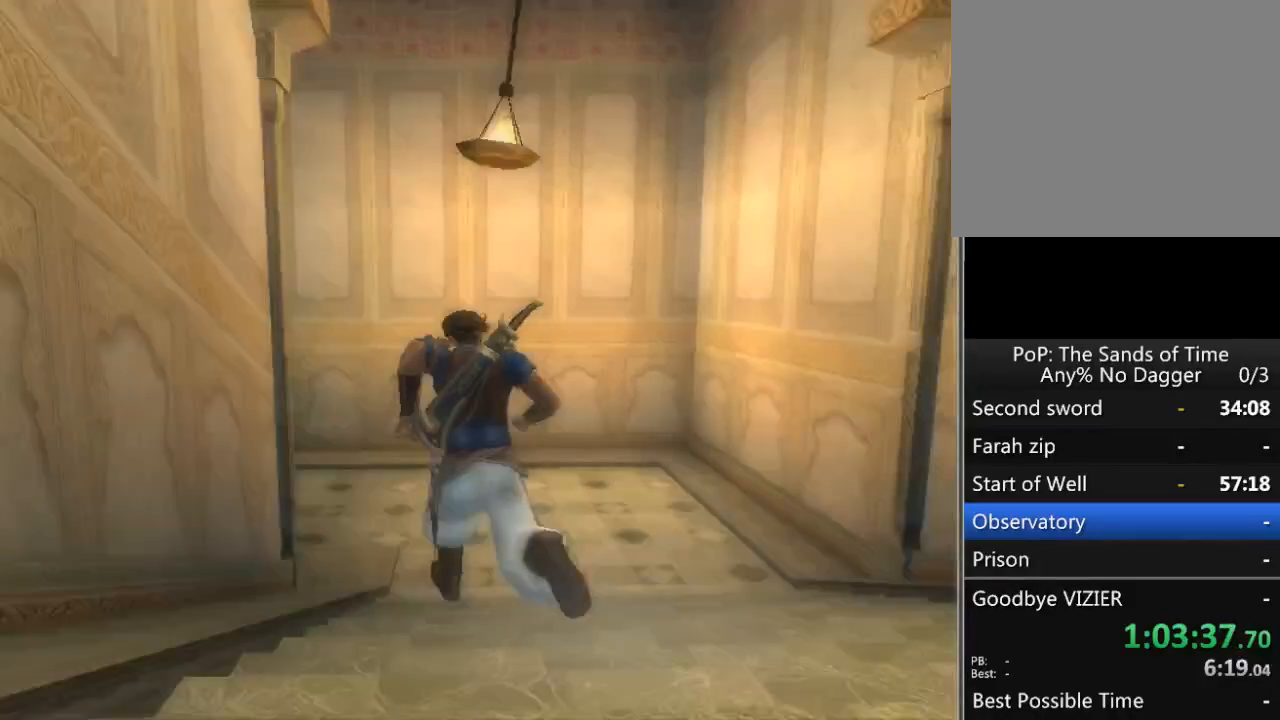
{"buttons": [], "left_stick": "up", "right_stick": "left", "events": []}
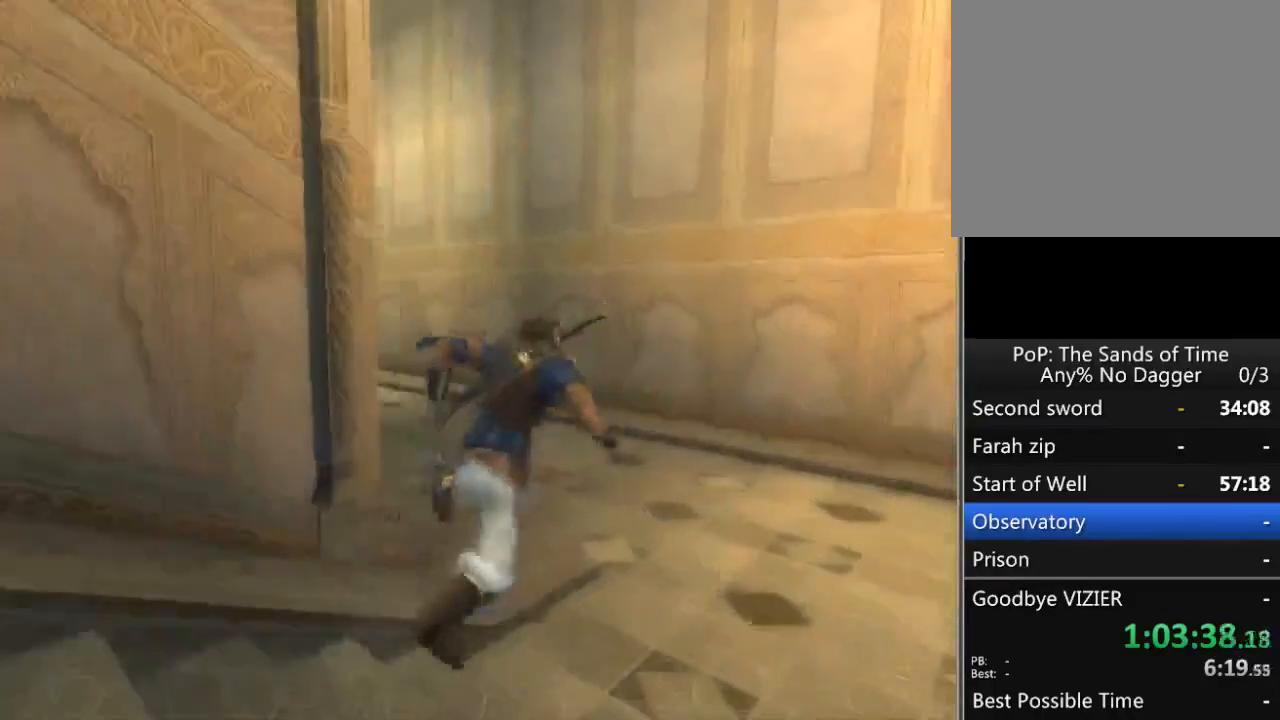
{"buttons": [], "left_stick": "up", "right_stick": "left", "events": []}
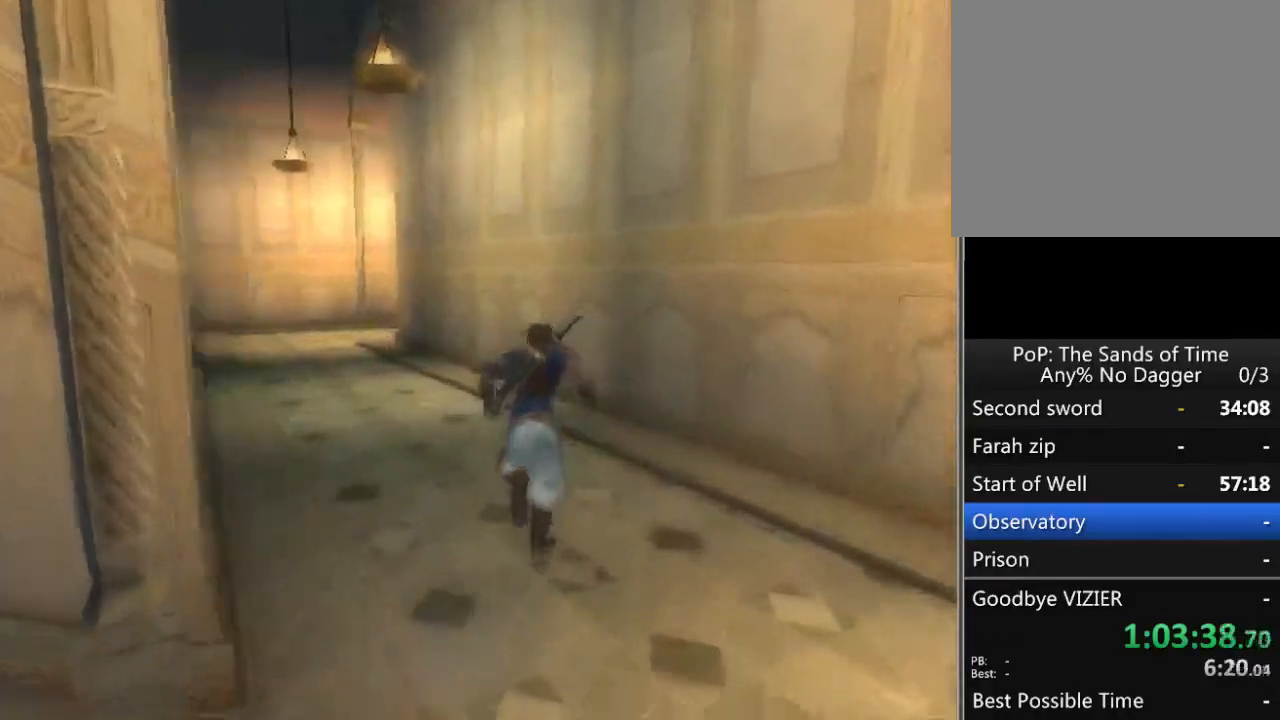
{"buttons": ["R1"], "left_stick": "up-right", "right_stick": "left", "events": [[133, "R1", "down"], [333, "left_stick", "up-right"]]}
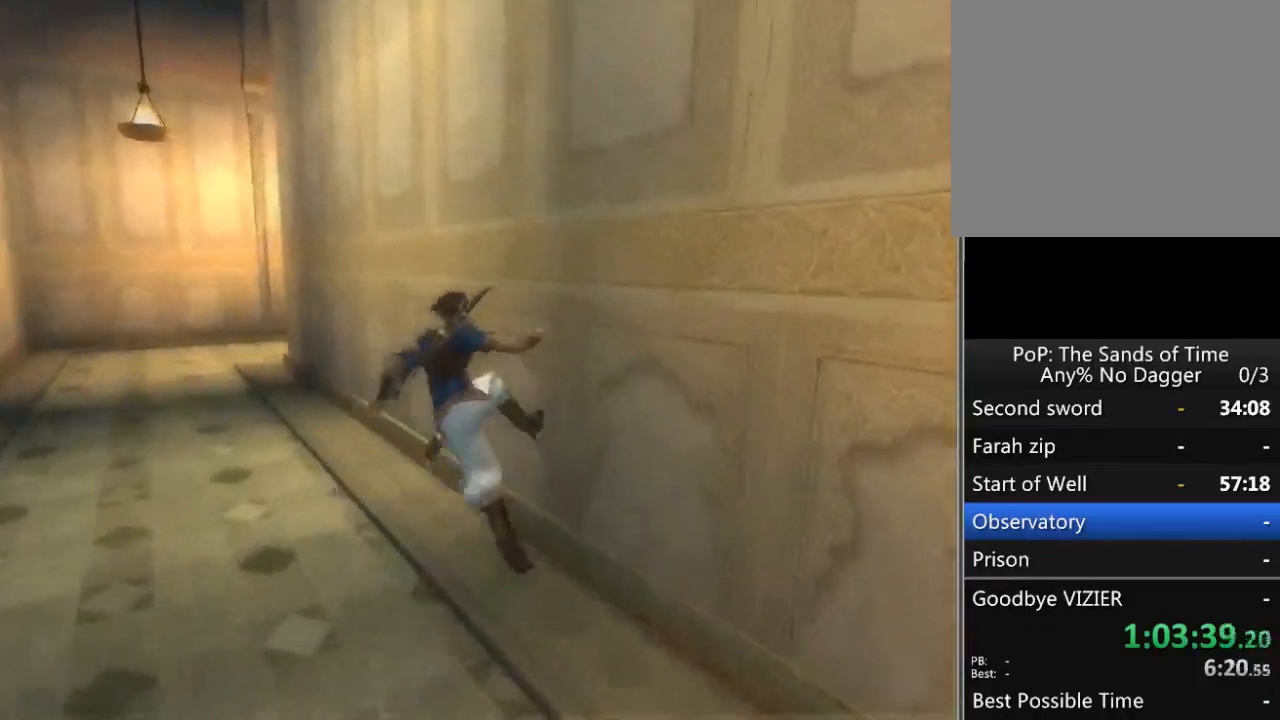
{"buttons": [], "left_stick": "up", "right_stick": "center", "events": [[17, "left_stick", "up"], [350, "right_stick", "center"], [383, "R1", "up"]]}
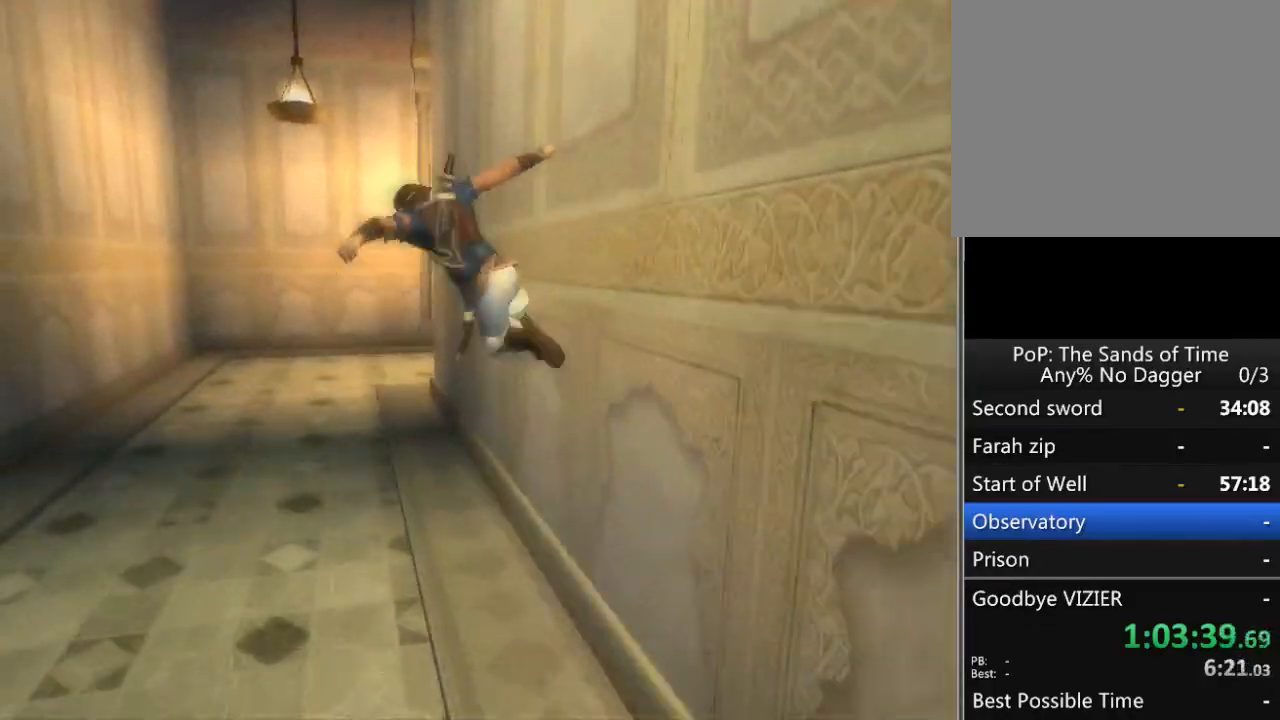
{"buttons": ["R1"], "left_stick": "up", "right_stick": "center", "events": [[450, "R1", "down"]]}
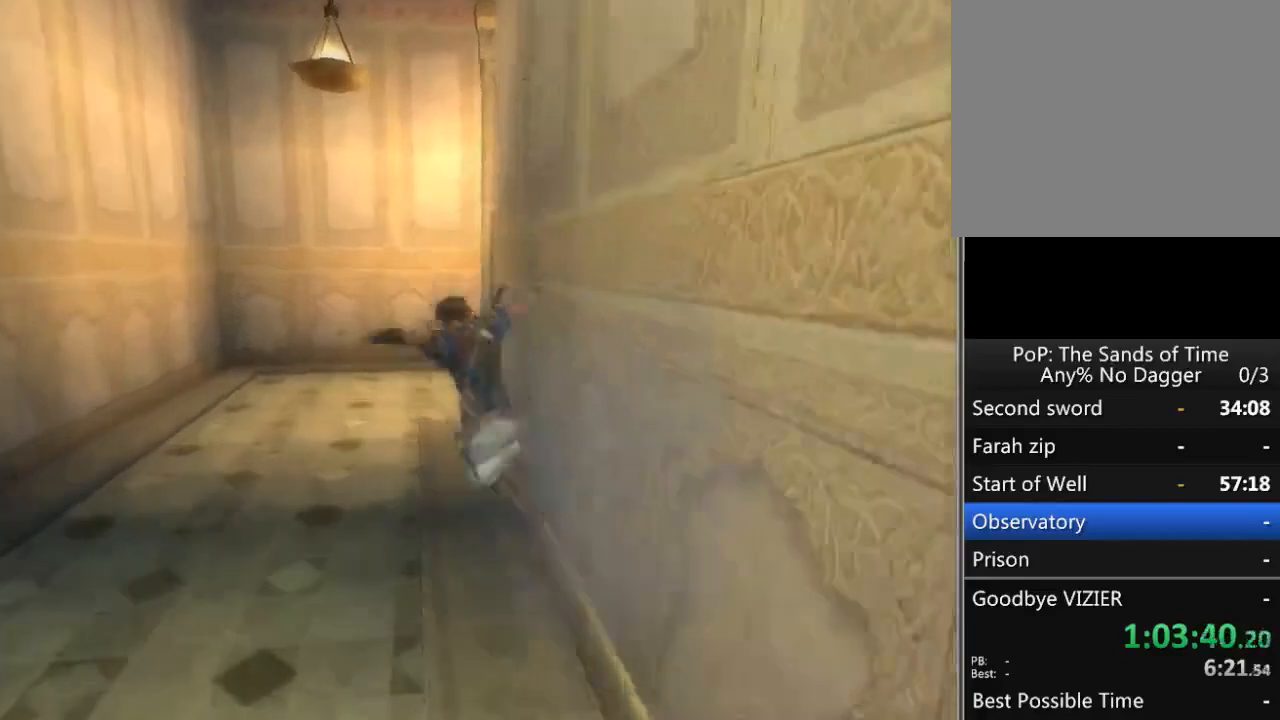
{"buttons": [], "left_stick": "up-right", "right_stick": "right", "events": [[67, "R1", "up"], [417, "right_stick", "right"], [500, "left_stick", "up-right"]]}
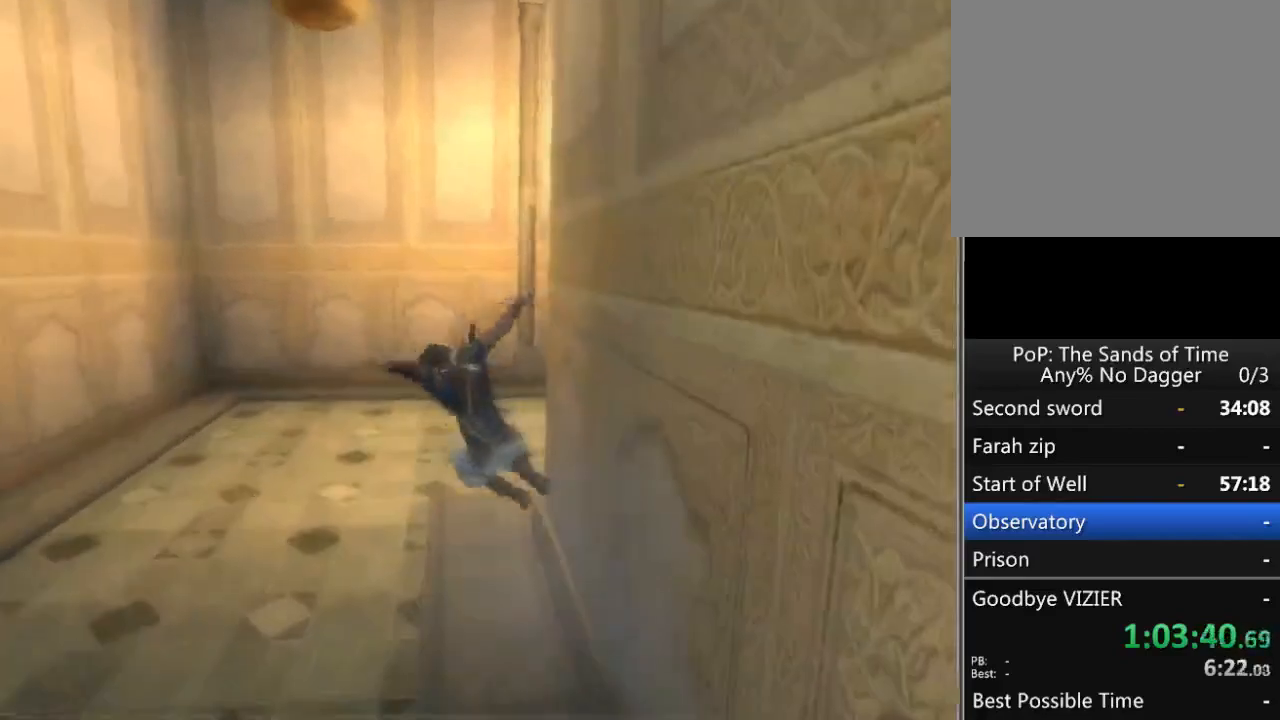
{"buttons": [], "left_stick": "right", "right_stick": "right", "events": [[167, "left_stick", "right"]]}
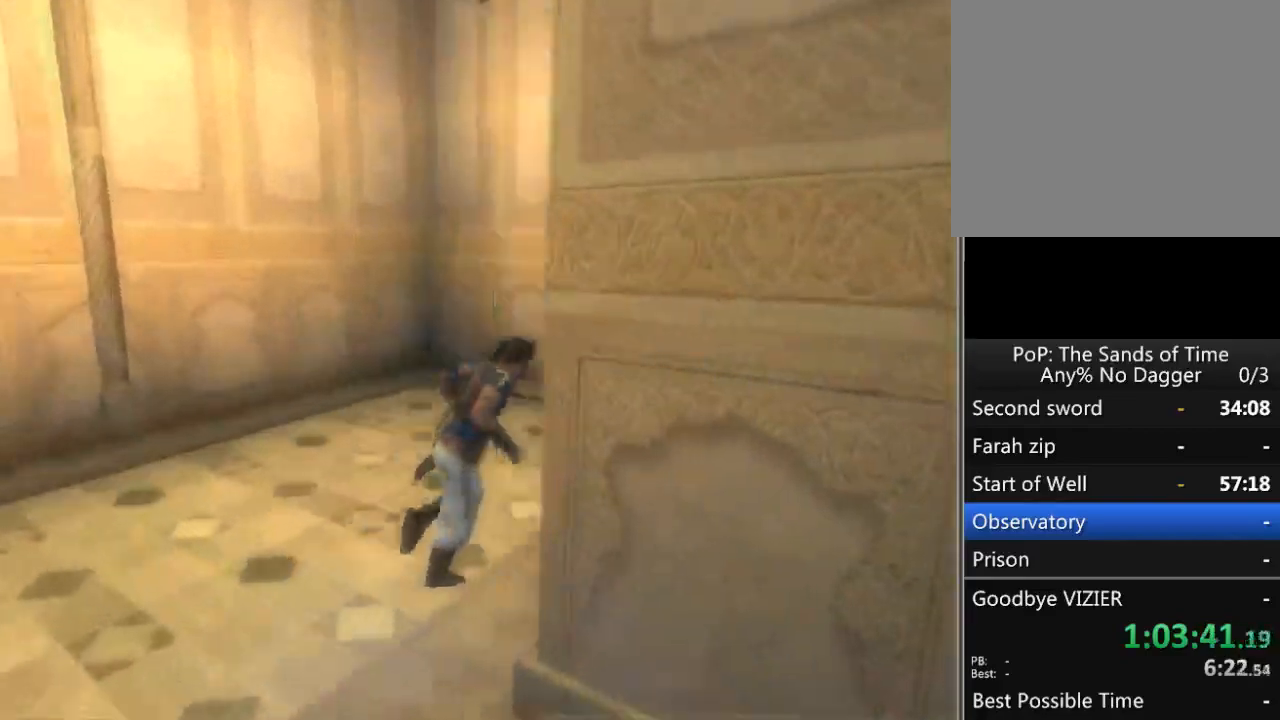
{"buttons": ["R1"], "left_stick": "center", "right_stick": "center", "events": [[183, "R1", "down"], [217, "right_stick", "center"], [500, "left_stick", "center"]]}
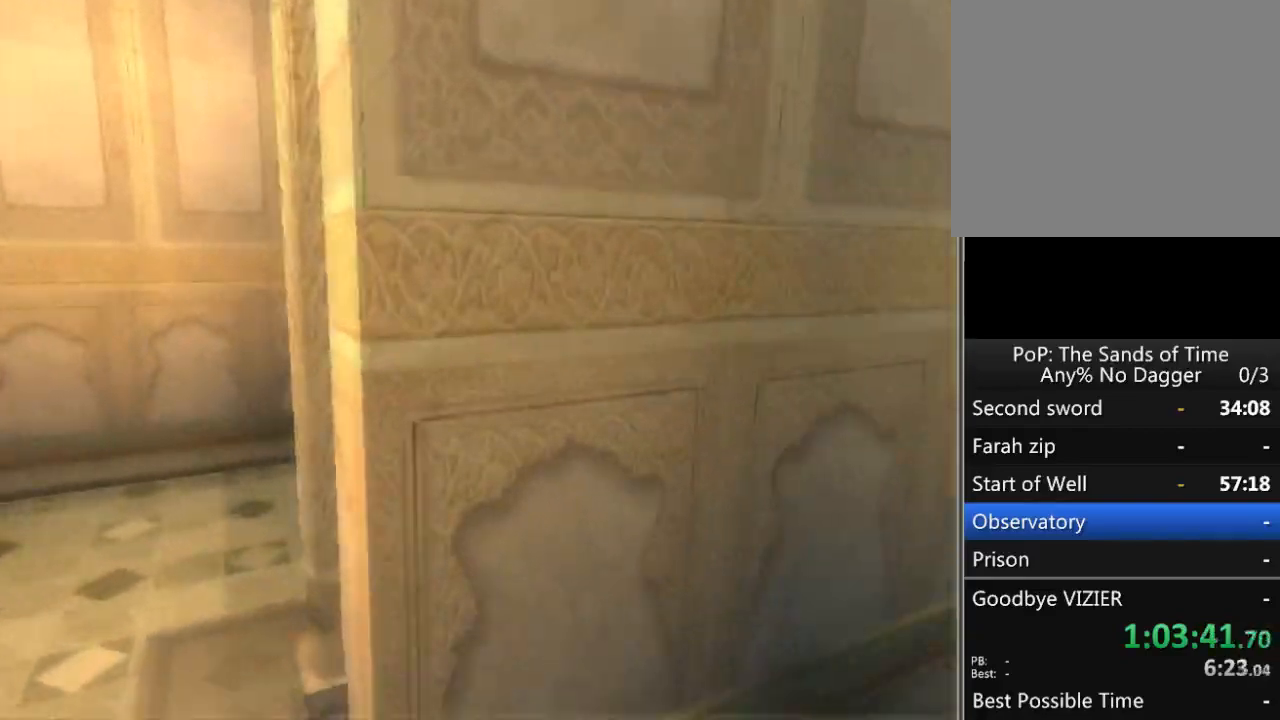
{"buttons": [], "left_stick": "up", "right_stick": "center", "events": [[83, "SELECT", "down"], [183, "SELECT", "up"], [467, "R1", "up"], [467, "left_stick", "up"]]}
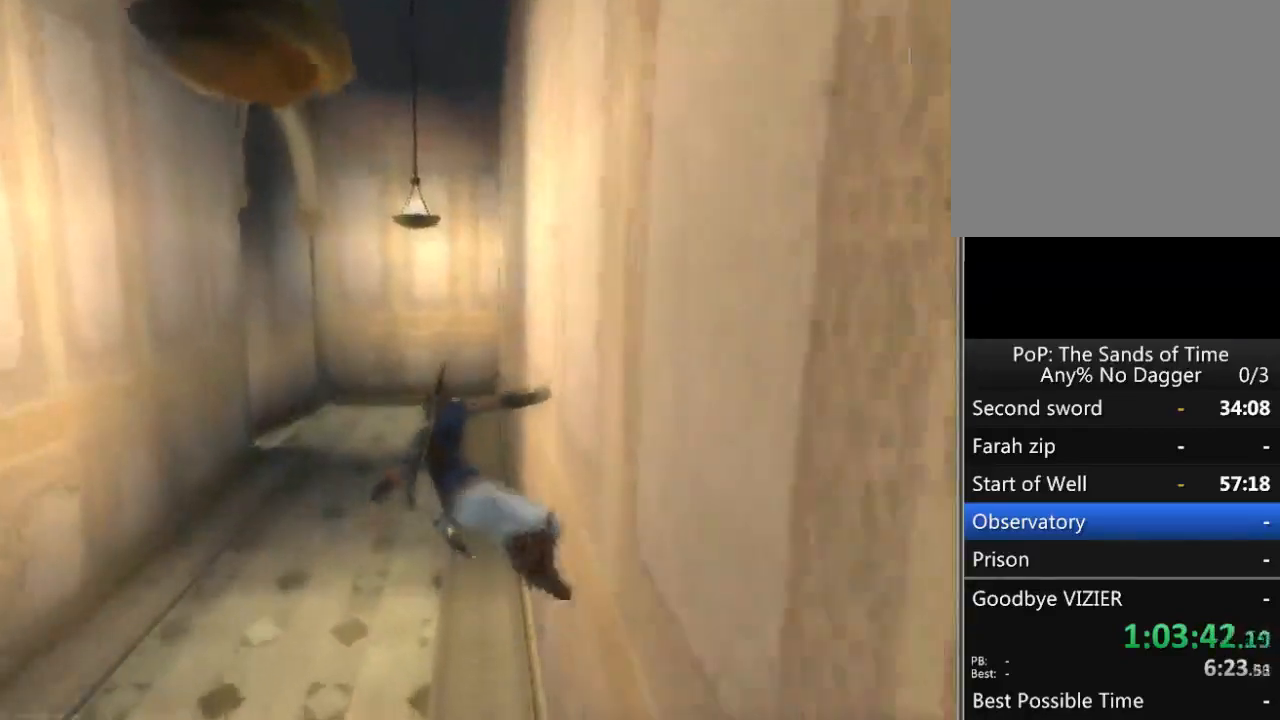
{"buttons": [], "left_stick": "up", "right_stick": "center", "events": []}
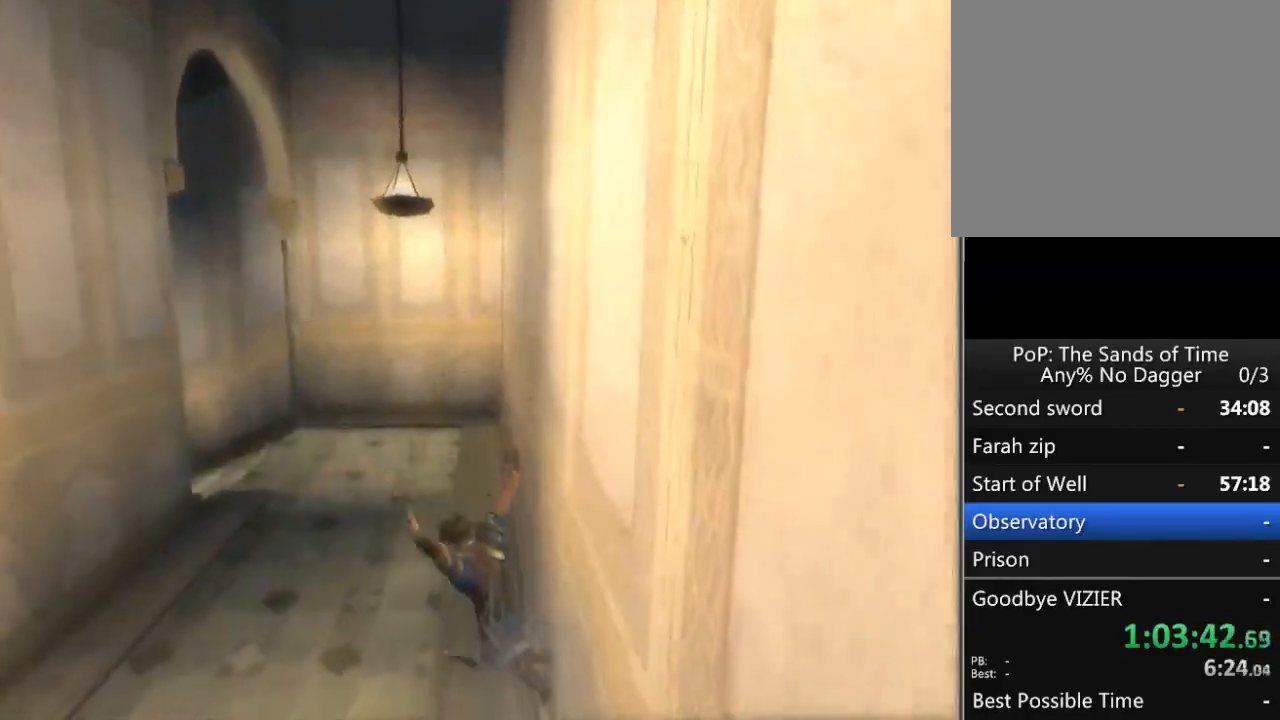
{"buttons": ["R1"], "left_stick": "up", "right_stick": "center", "events": [[183, "R1", "down"]]}
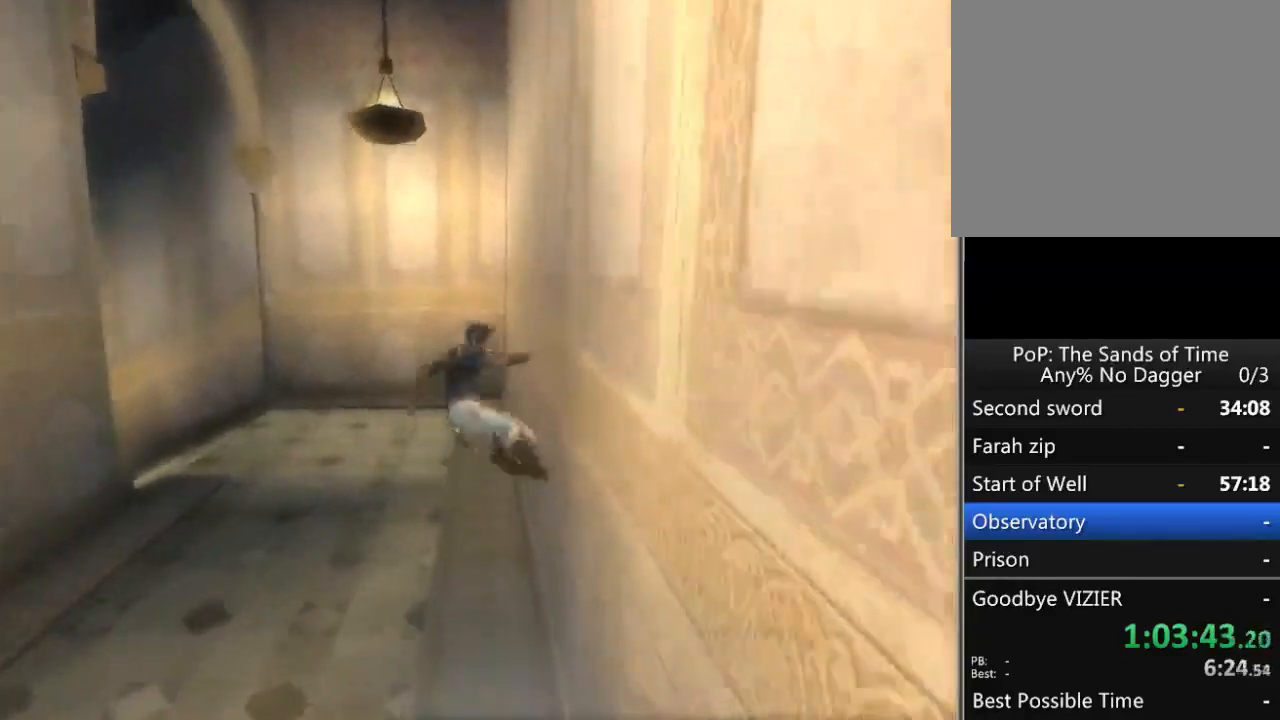
{"buttons": [], "left_stick": "center", "right_stick": "center", "events": [[417, "R1", "up"], [500, "left_stick", "center"]]}
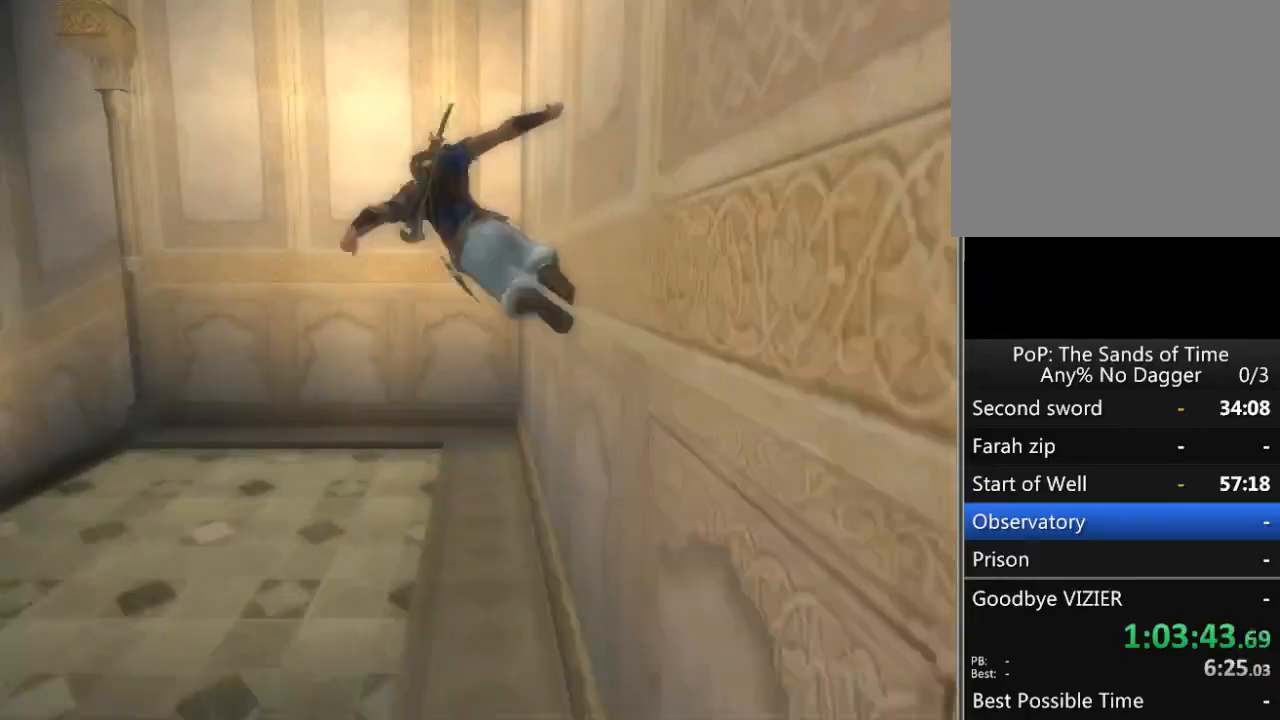
{"buttons": ["A"], "left_stick": "center", "right_stick": "center", "events": [[467, "A", "down"]]}
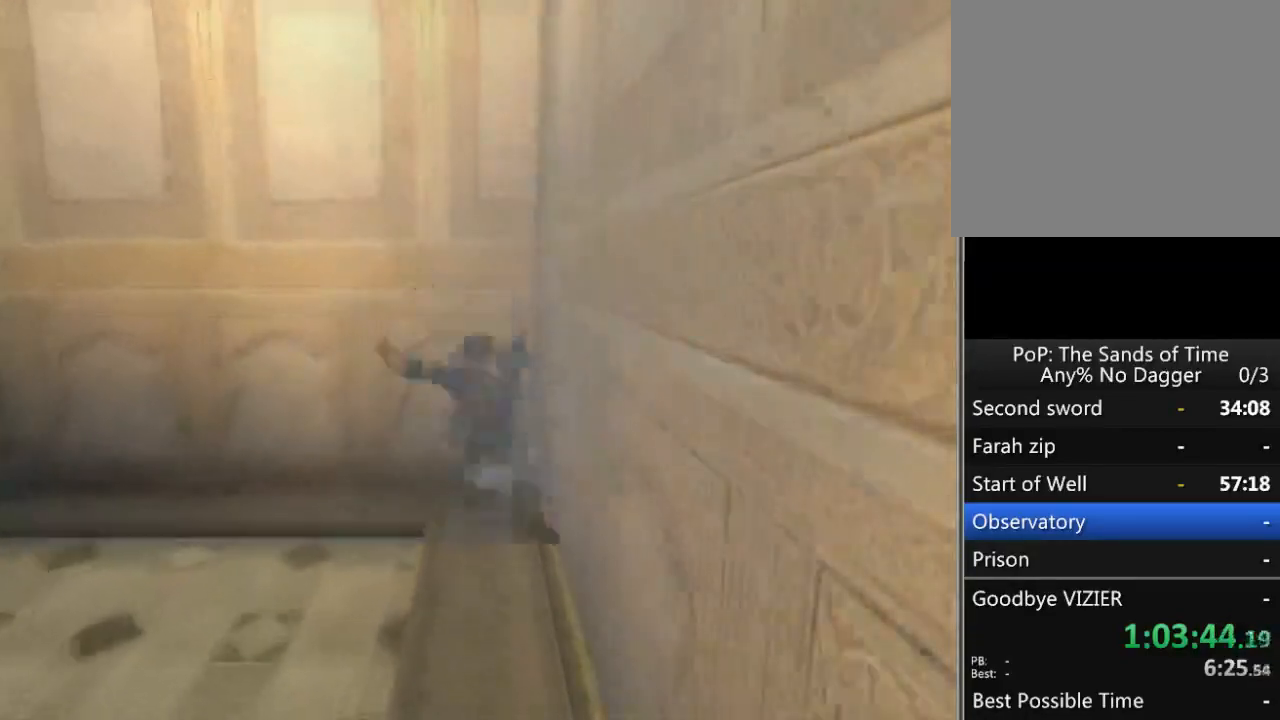
{"buttons": ["SELECT"], "left_stick": "center", "right_stick": "left", "events": [[67, "A", "up"], [433, "SELECT", "down"], [467, "right_stick", "left"]]}
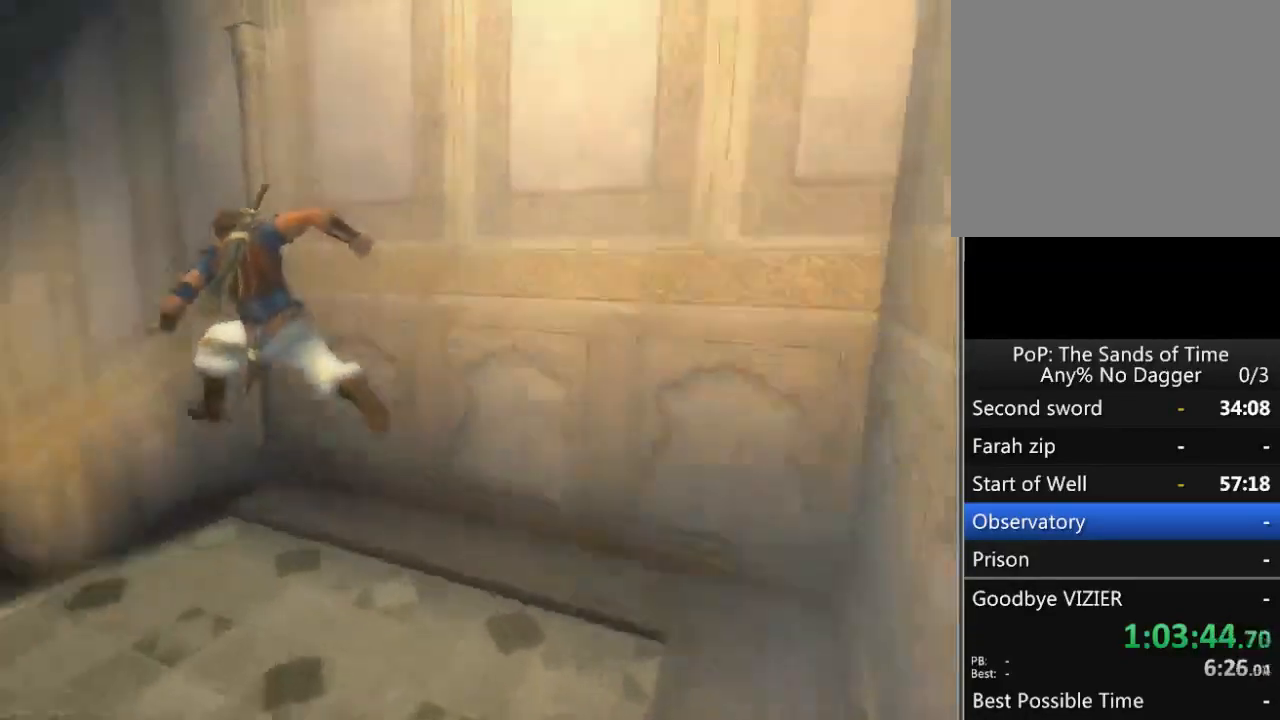
{"buttons": [], "left_stick": "up", "right_stick": "left", "events": [[33, "SELECT", "up"], [117, "left_stick", "up"]]}
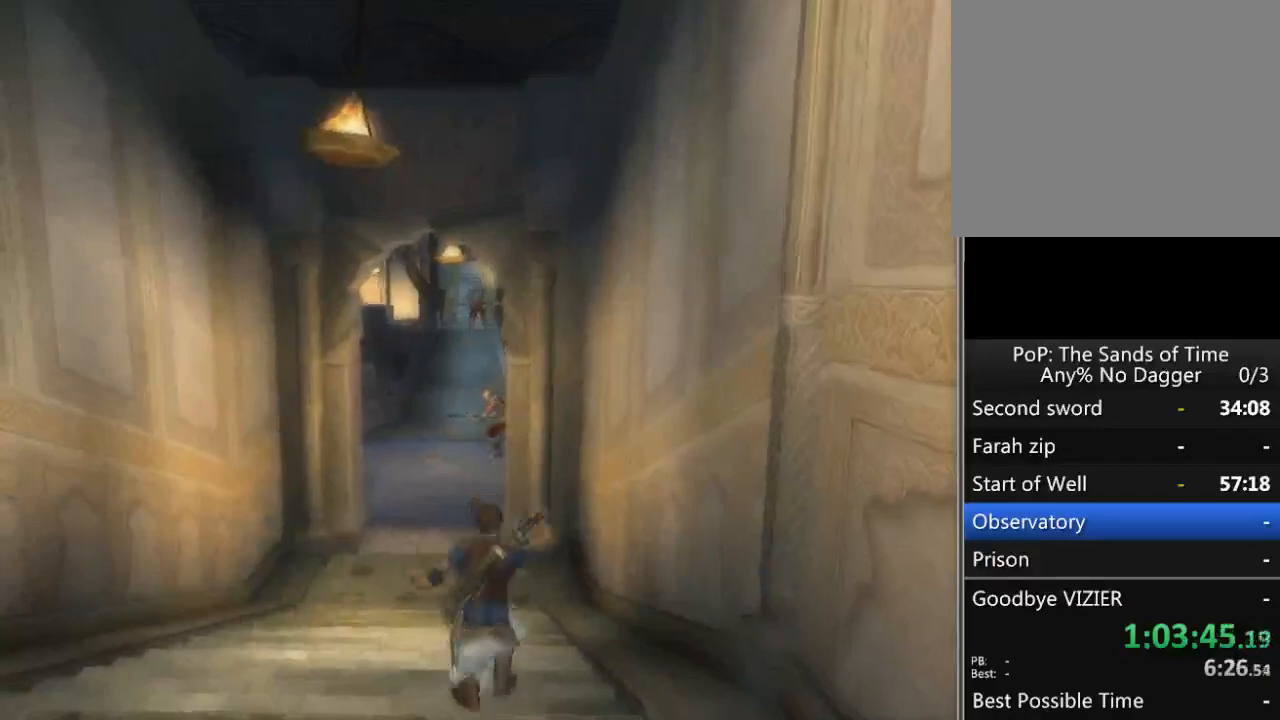
{"buttons": [], "left_stick": "up", "right_stick": "center", "events": [[500, "right_stick", "center"]]}
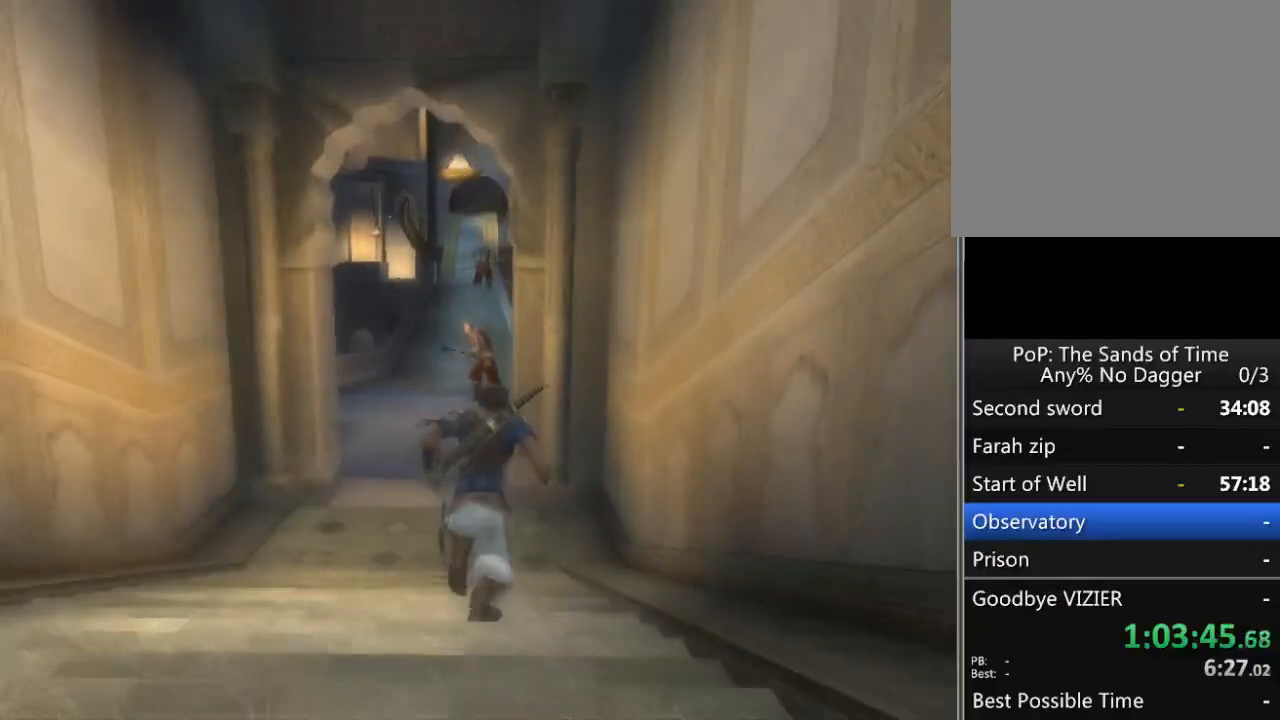
{"buttons": [], "left_stick": "up", "right_stick": "center", "events": []}
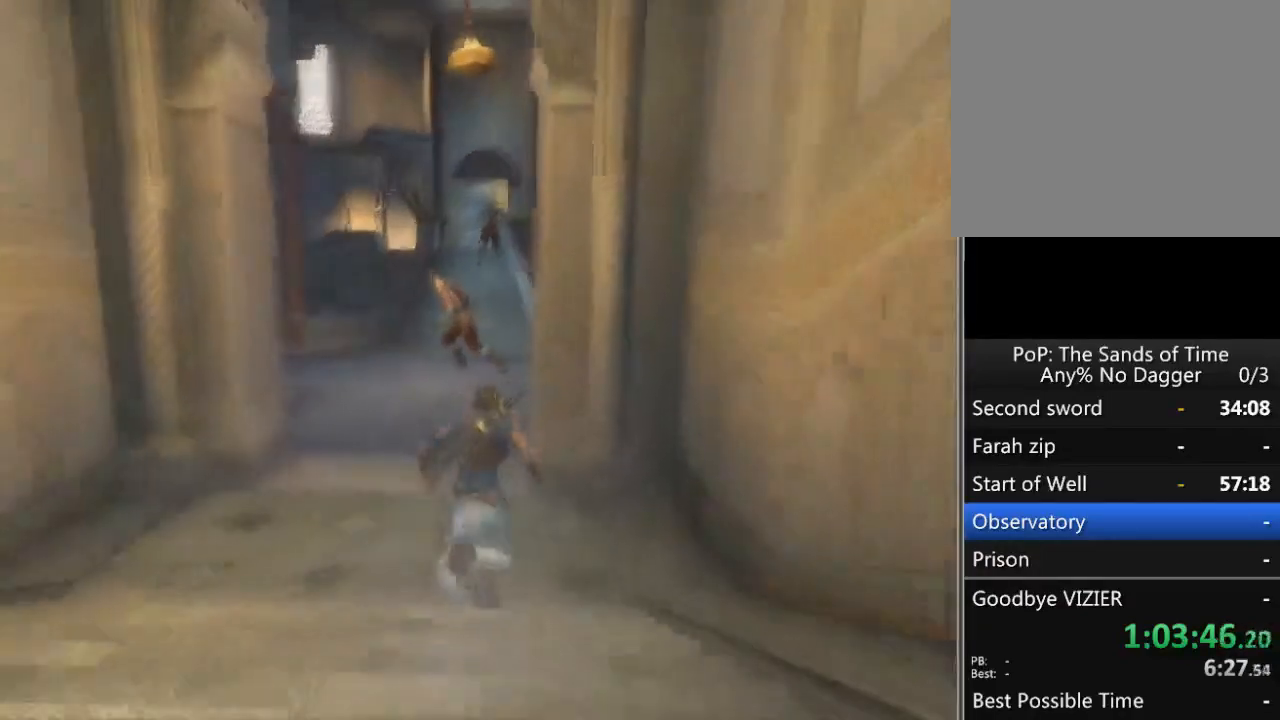
{"buttons": [], "left_stick": "center", "right_stick": "center", "events": [[117, "X", "down"], [200, "A", "down"], [250, "X", "up"], [300, "A", "up"], [500, "left_stick", "center"]]}
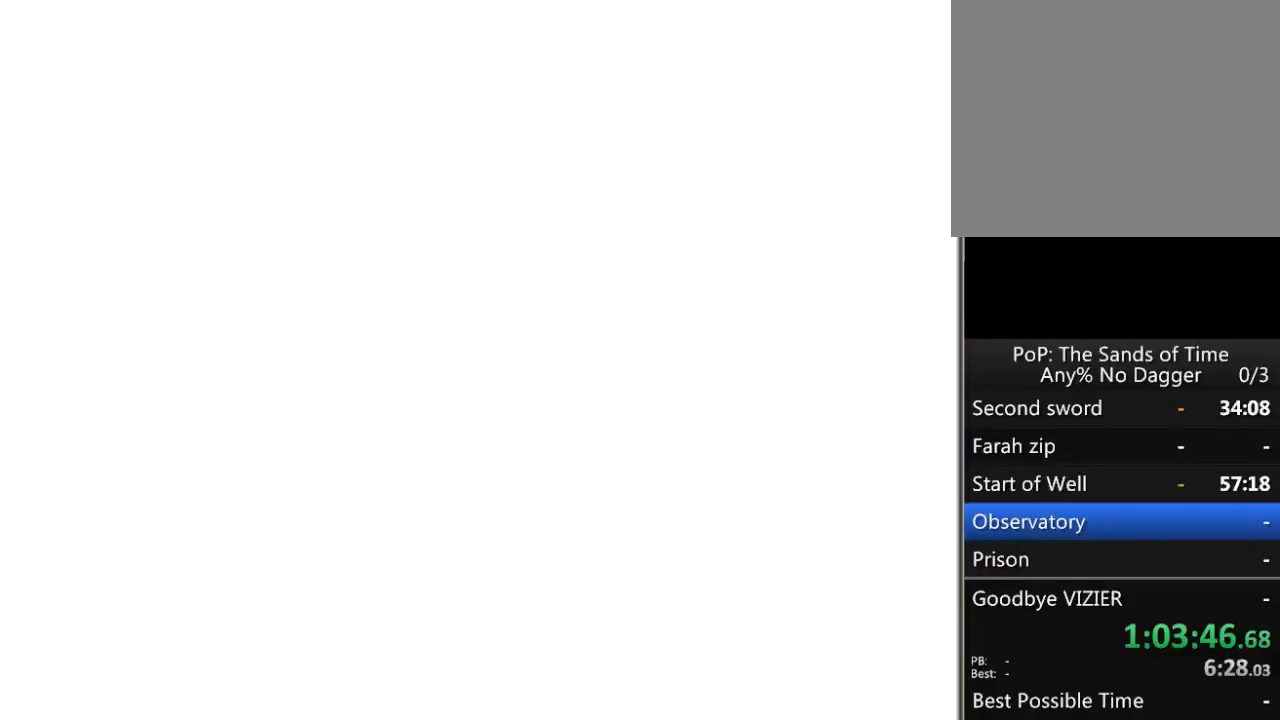
{"buttons": [], "left_stick": "center", "right_stick": "center", "events": [[117, "START", "down"], [217, "START", "up"]]}
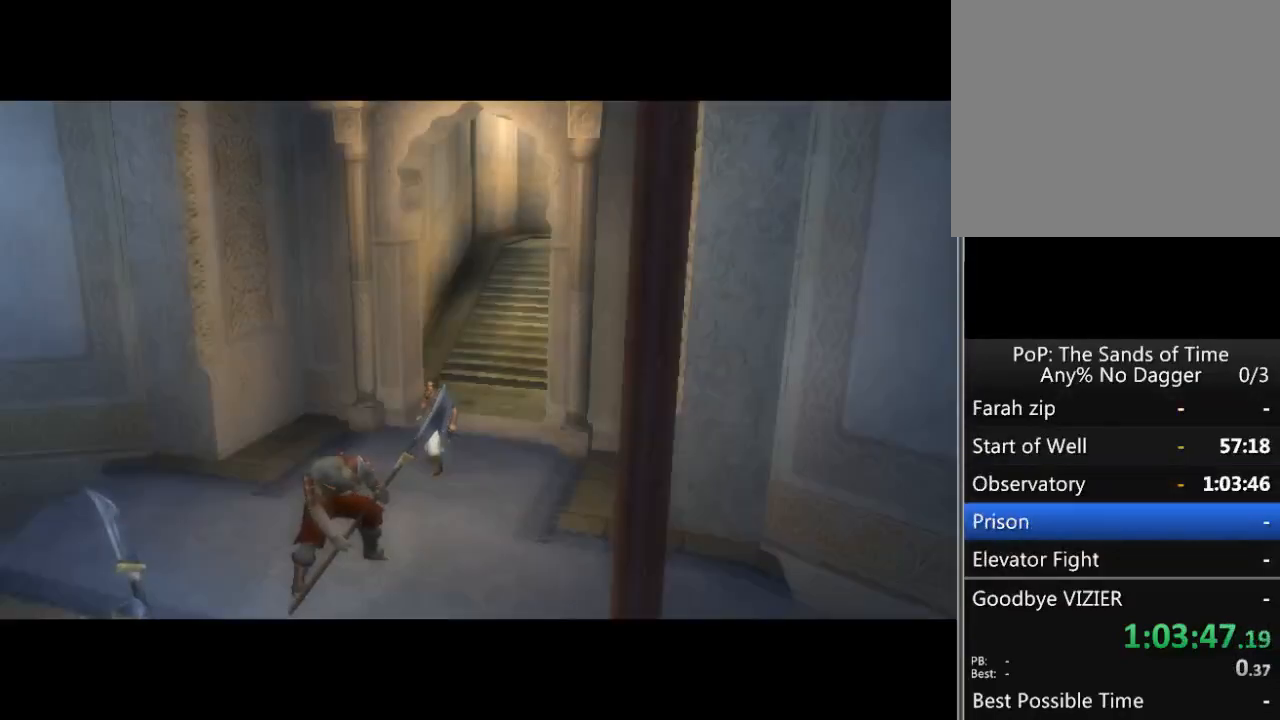
{"buttons": [], "left_stick": "center", "right_stick": "center", "events": []}
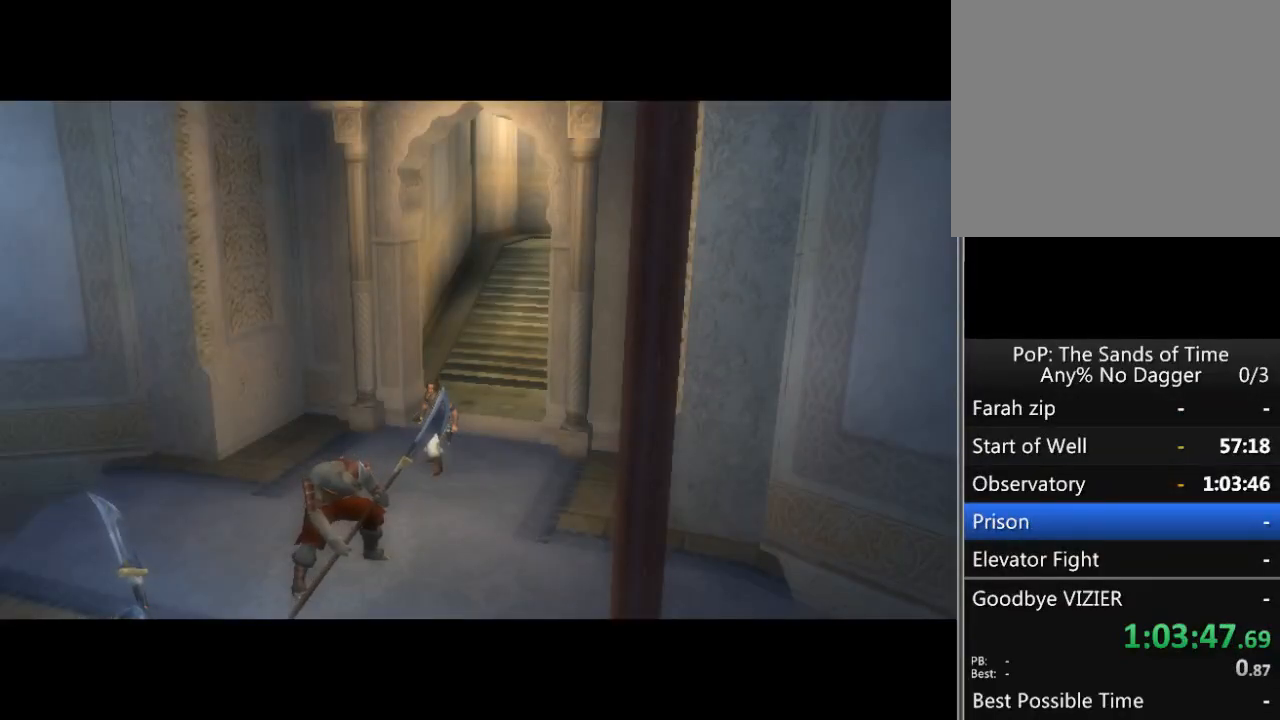
{"buttons": [], "left_stick": "center", "right_stick": "center", "events": []}
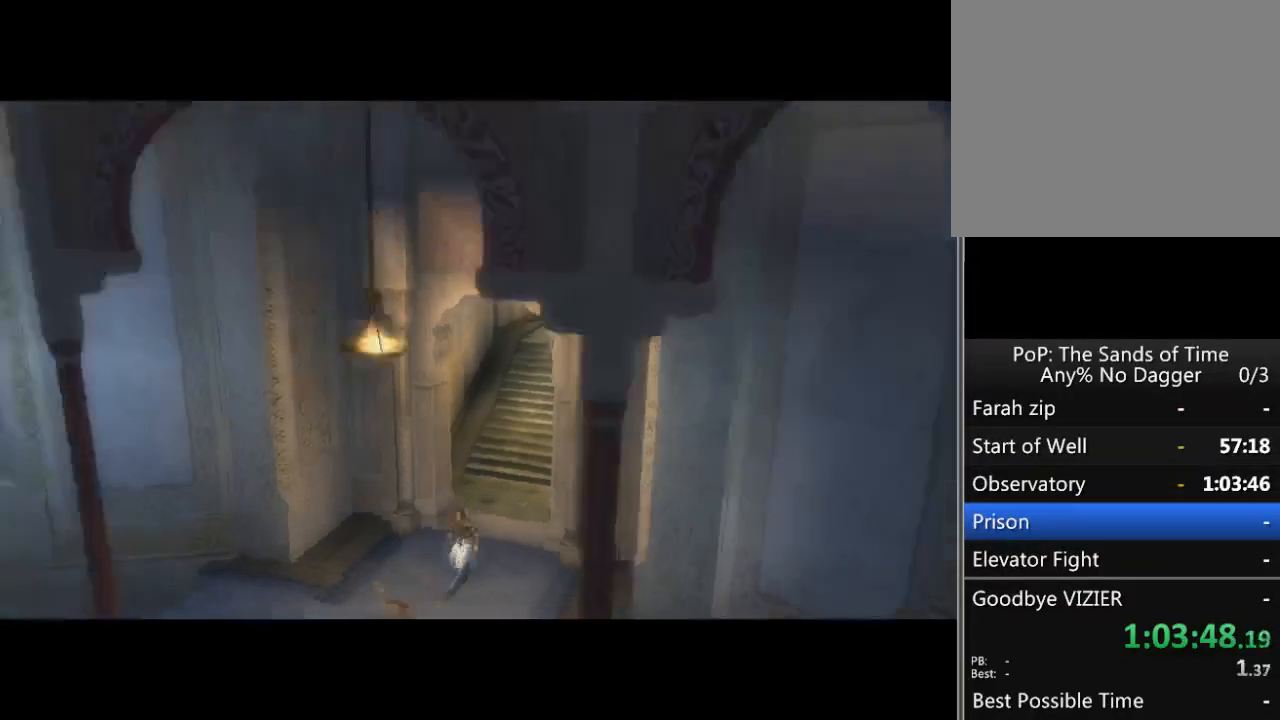
{"buttons": [], "left_stick": "center", "right_stick": "center", "events": []}
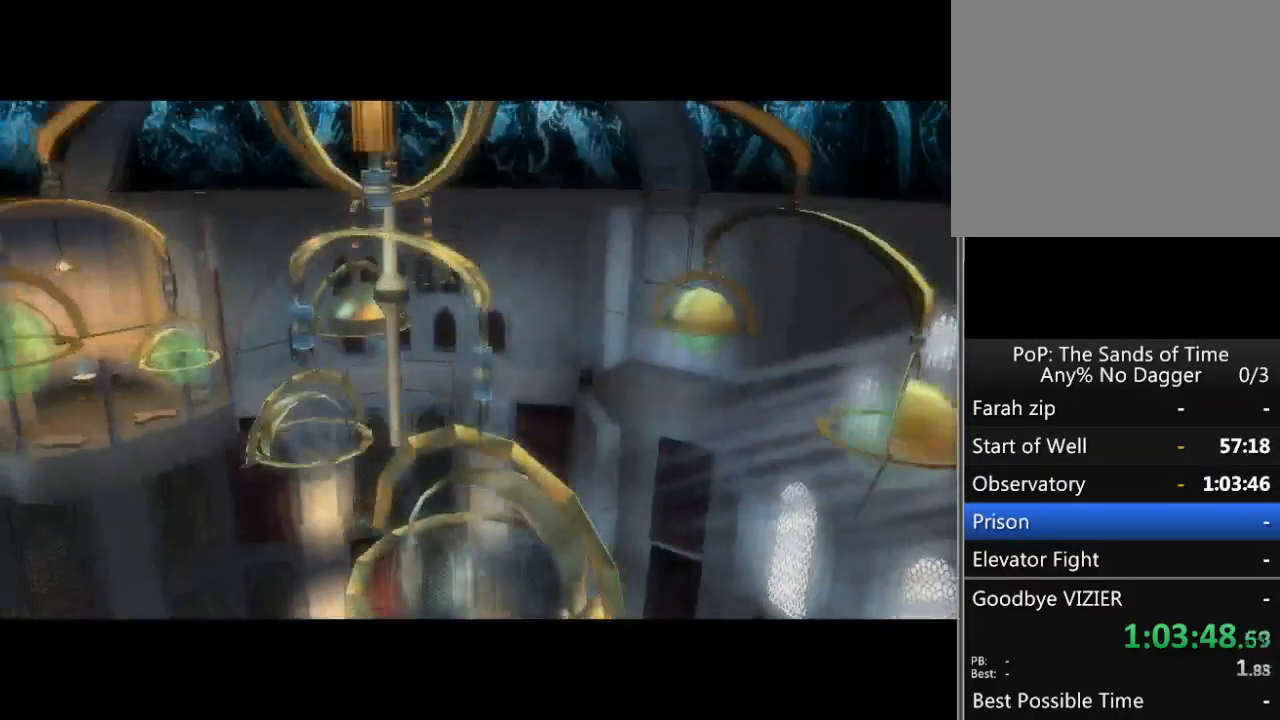
{"buttons": [], "left_stick": "center", "right_stick": "center", "events": []}